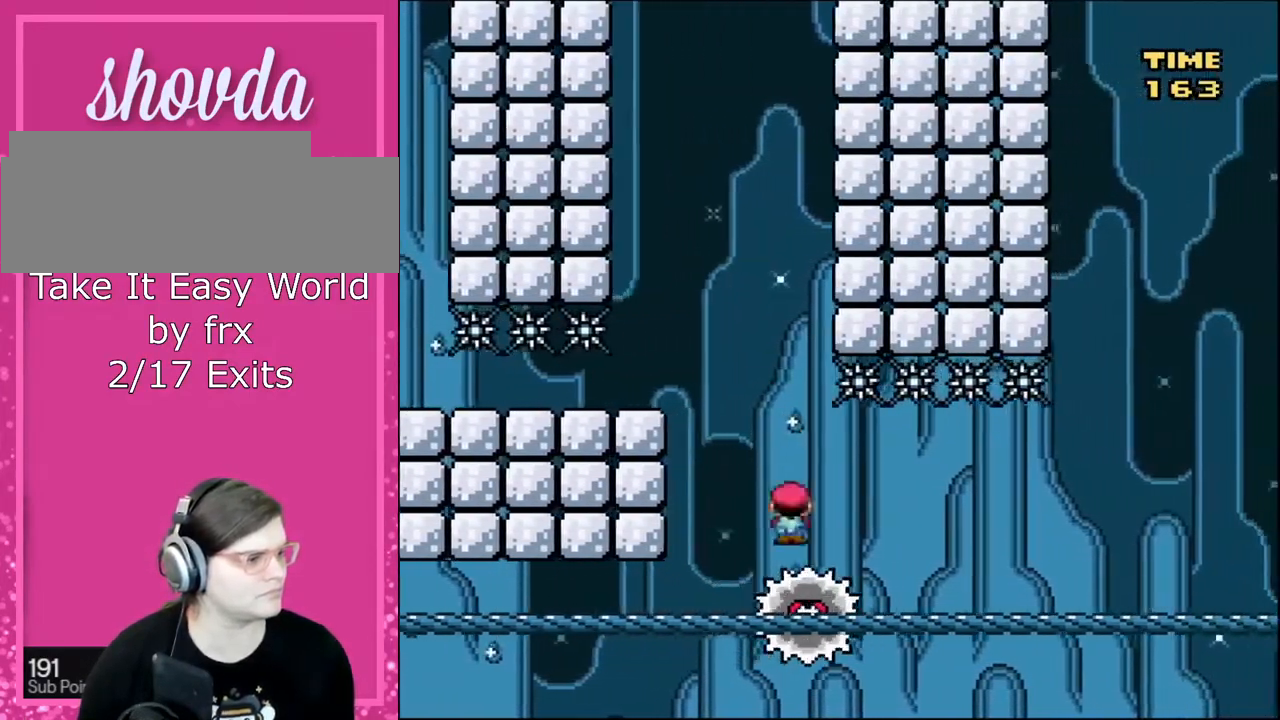
Gameplay with a controller (Nintendo layout); each line is a JSON object with the inputs held at the frame after it. "events" lists button and stick changes between this image and that frame as [ms after this image, input, new state], when the widget could be followed in between. Not read: L3 R3.
{"buttons": ["X"], "events": [[267, "DPAD_RIGHT", "down"], [334, "DPAD_RIGHT", "up"]]}
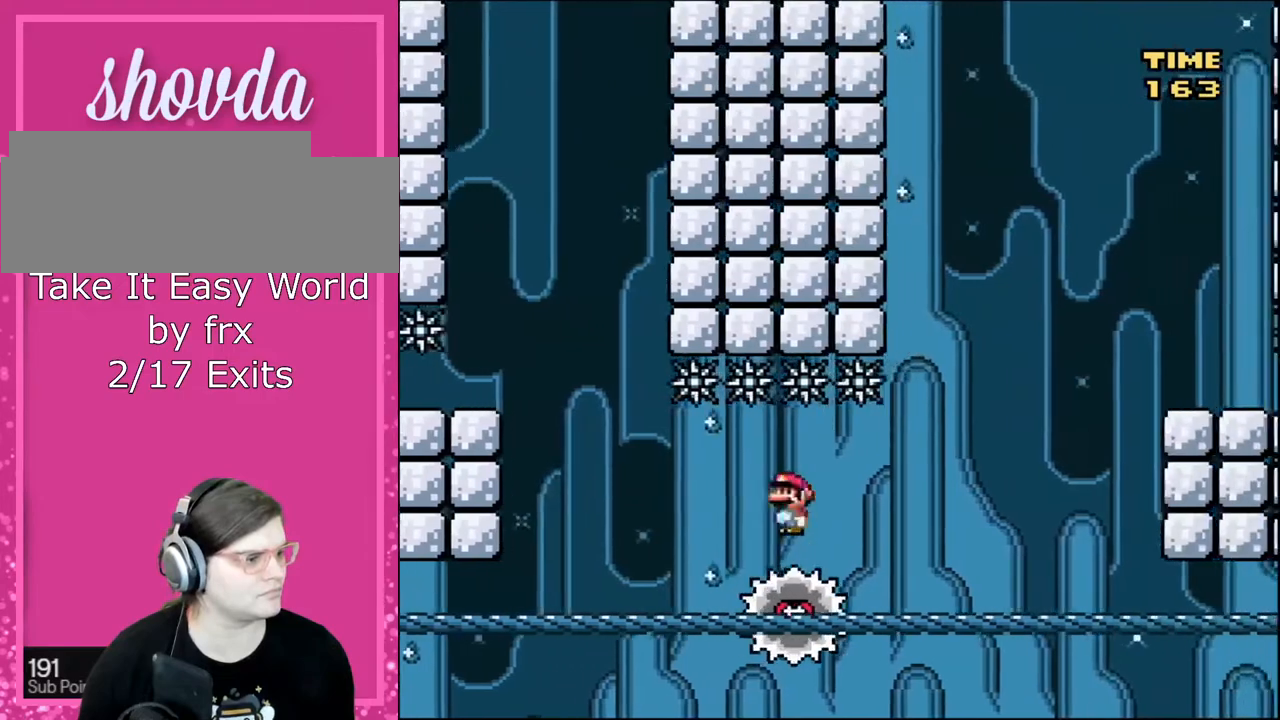
{"buttons": ["X", "DPAD_DOWN", "DPAD_RIGHT"], "events": [[400, "DPAD_LEFT", "down"], [467, "DPAD_LEFT", "up"], [500, "DPAD_DOWN", "down"], [500, "DPAD_RIGHT", "down"]]}
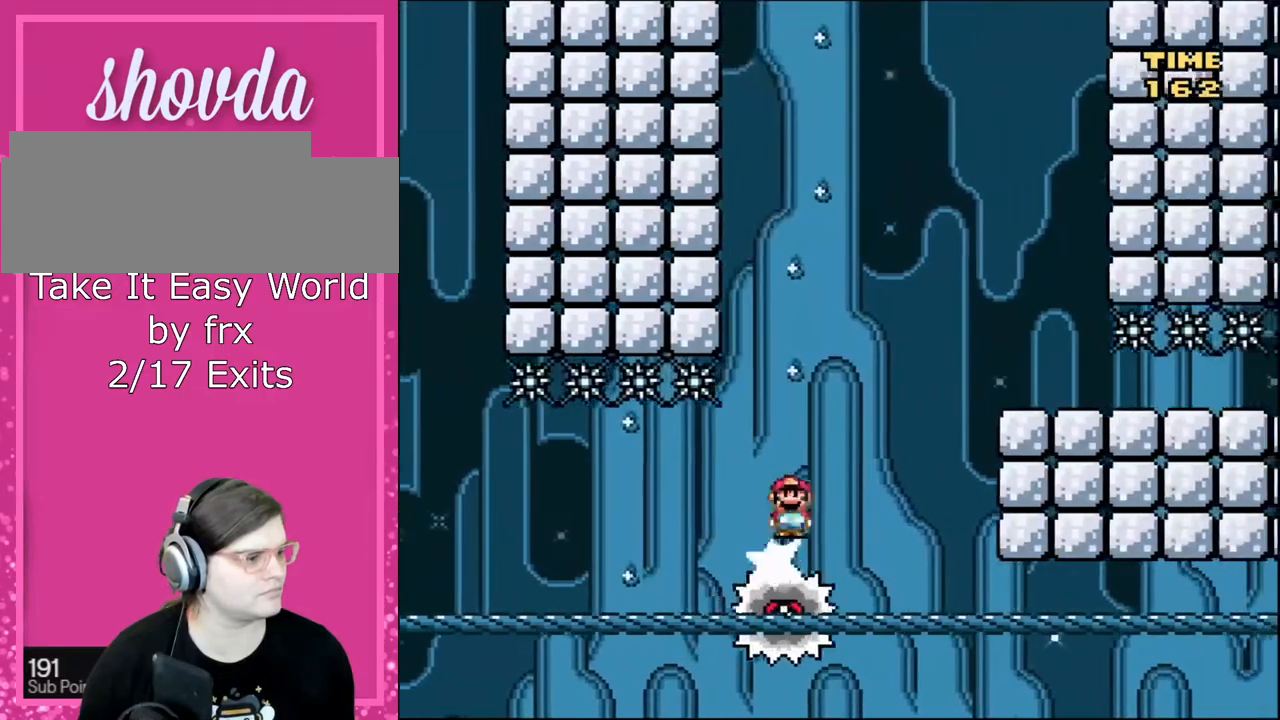
{"buttons": ["A", "X", "DPAD_UP", "DPAD_RIGHT"], "events": [[34, "A", "down"], [34, "DPAD_DOWN", "up"], [501, "DPAD_UP", "down"]]}
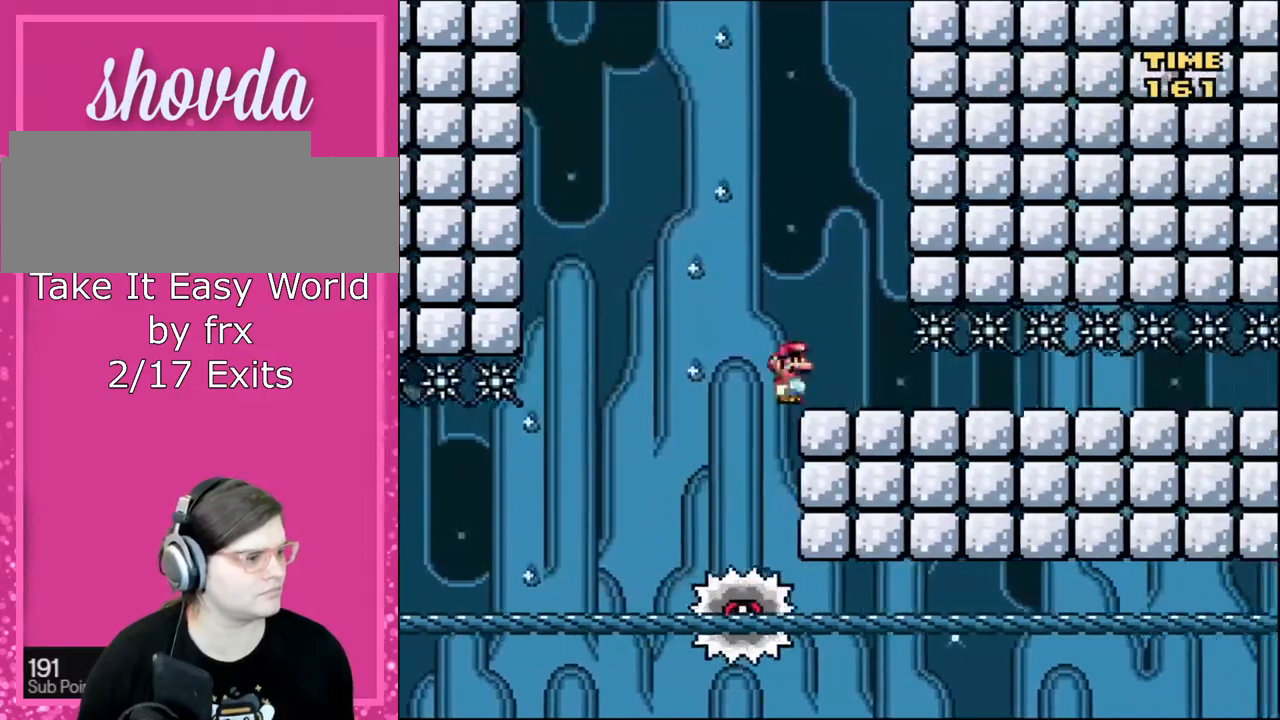
{"buttons": ["X", "DPAD_RIGHT"], "events": [[33, "DPAD_LEFT", "down"], [33, "DPAD_RIGHT", "up"], [33, "DPAD_UP", "up"], [67, "A", "up"], [133, "DPAD_LEFT", "up"], [133, "DPAD_UP", "down"], [167, "DPAD_RIGHT", "down"], [167, "DPAD_UP", "up"]]}
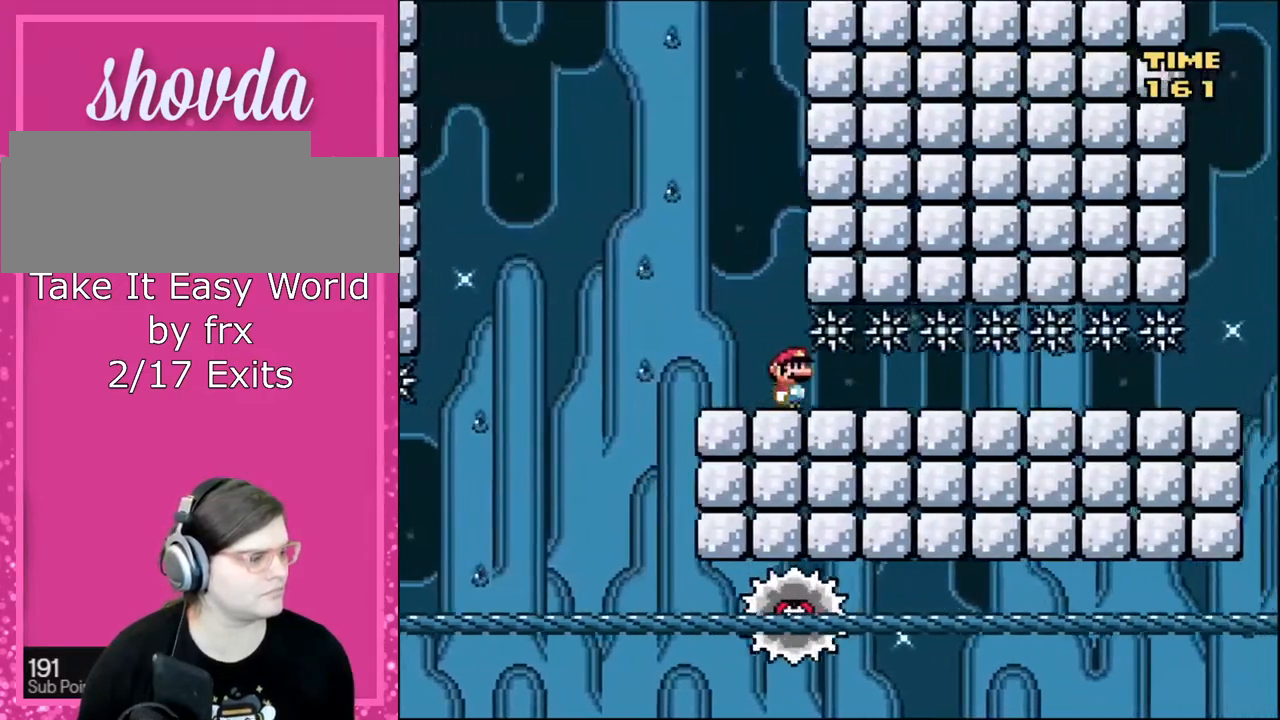
{"buttons": ["X", "DPAD_RIGHT"], "events": []}
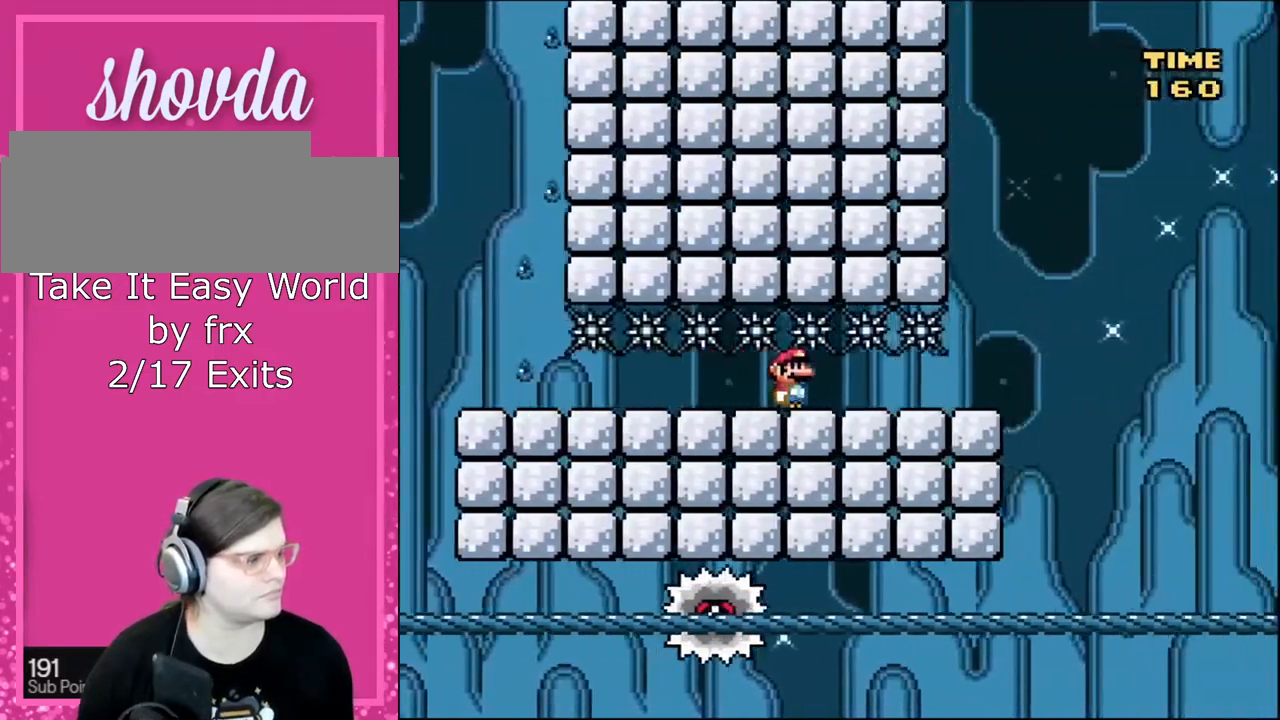
{"buttons": ["A", "X", "DPAD_UP"], "events": [[434, "A", "down"], [500, "DPAD_RIGHT", "up"], [500, "DPAD_UP", "down"]]}
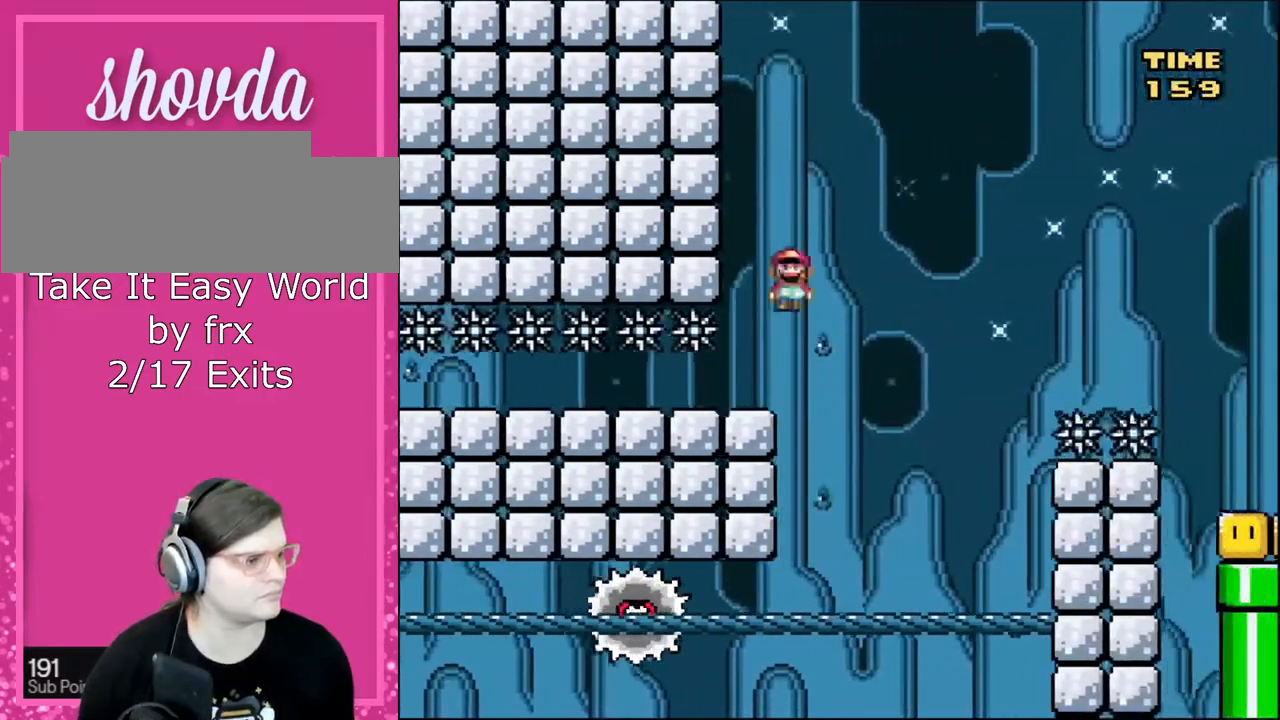
{"buttons": ["X"], "events": [[34, "DPAD_LEFT", "down"], [34, "DPAD_UP", "up"], [201, "DPAD_LEFT", "up"], [267, "DPAD_RIGHT", "down"], [367, "DPAD_RIGHT", "up"], [467, "A", "up"]]}
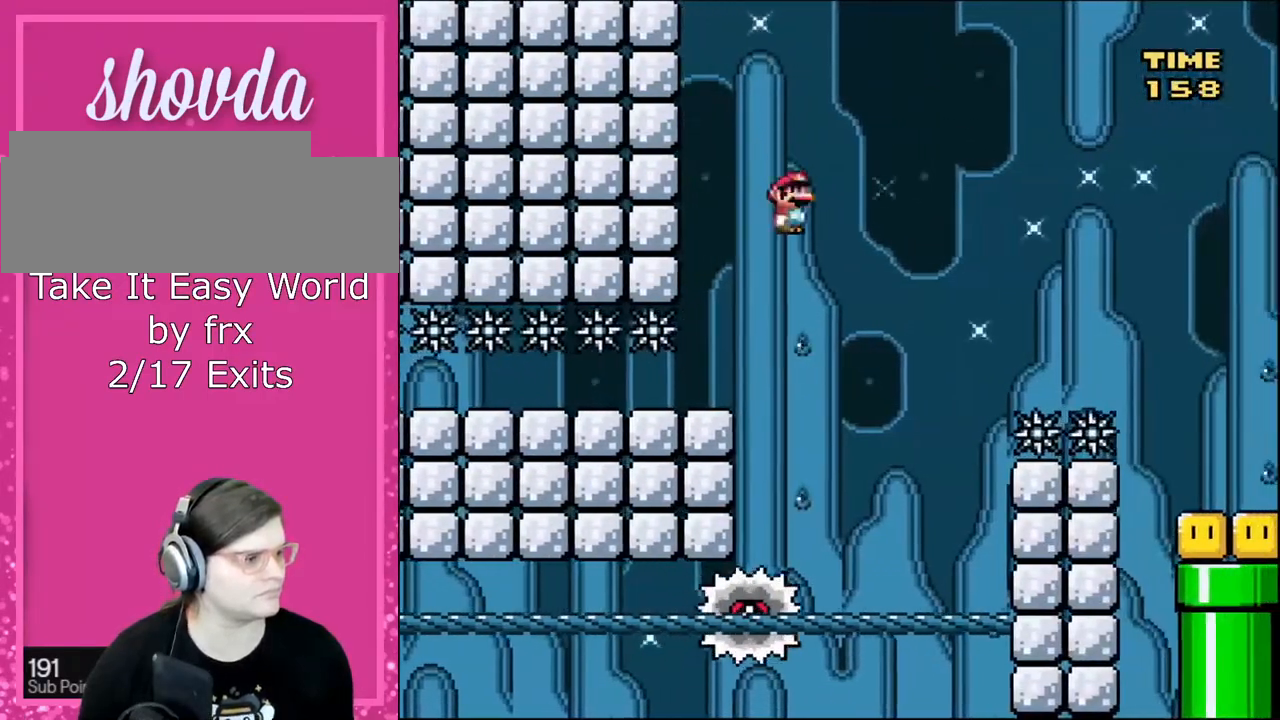
{"buttons": ["A", "X"]}
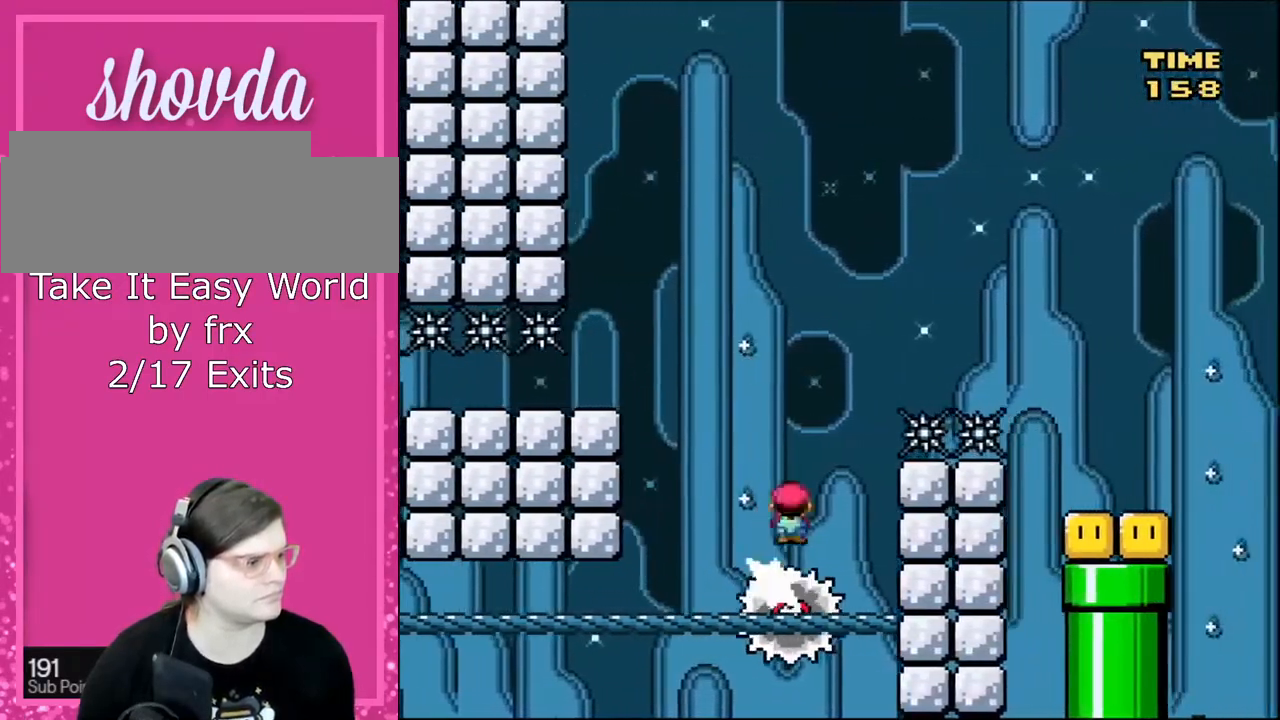
{"buttons": ["A", "X", "DPAD_RIGHT"], "events": [[134, "DPAD_RIGHT", "down"]]}
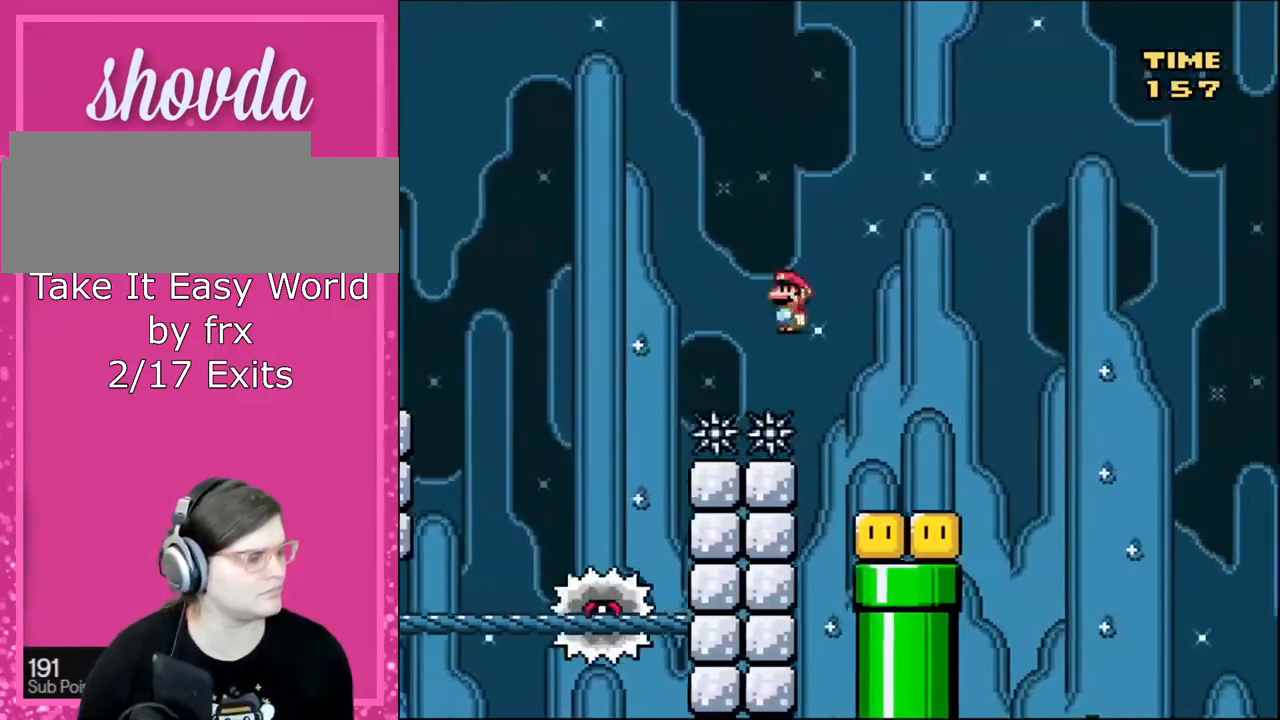
{"buttons": ["X"], "events": [[133, "DPAD_RIGHT", "up"], [133, "DPAD_UP", "down"], [167, "DPAD_LEFT", "down"], [167, "DPAD_UP", "up"], [300, "DPAD_LEFT", "up"], [300, "DPAD_UP", "down"], [333, "DPAD_RIGHT", "down"], [333, "DPAD_UP", "up"], [434, "A", "up"], [434, "DPAD_RIGHT", "up"]]}